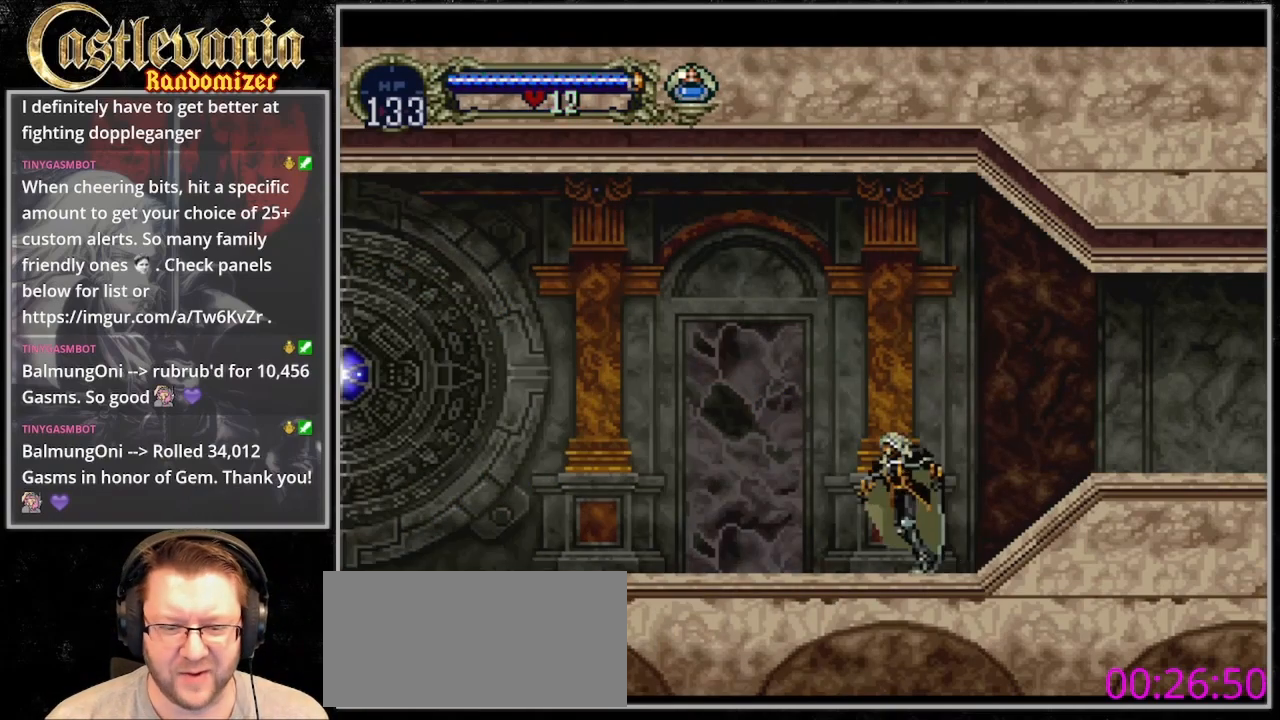
Gameplay with a controller (PlayStation layout); each line is a JSON object with the inputs held at the frame after it. "events" lists button and stick changes between this image and that frame as [ms after this image, input, new state], when the widget could be followed in between. Not read: DPAD_LEFT L3 R2 R3.
{"buttons": [], "events": []}
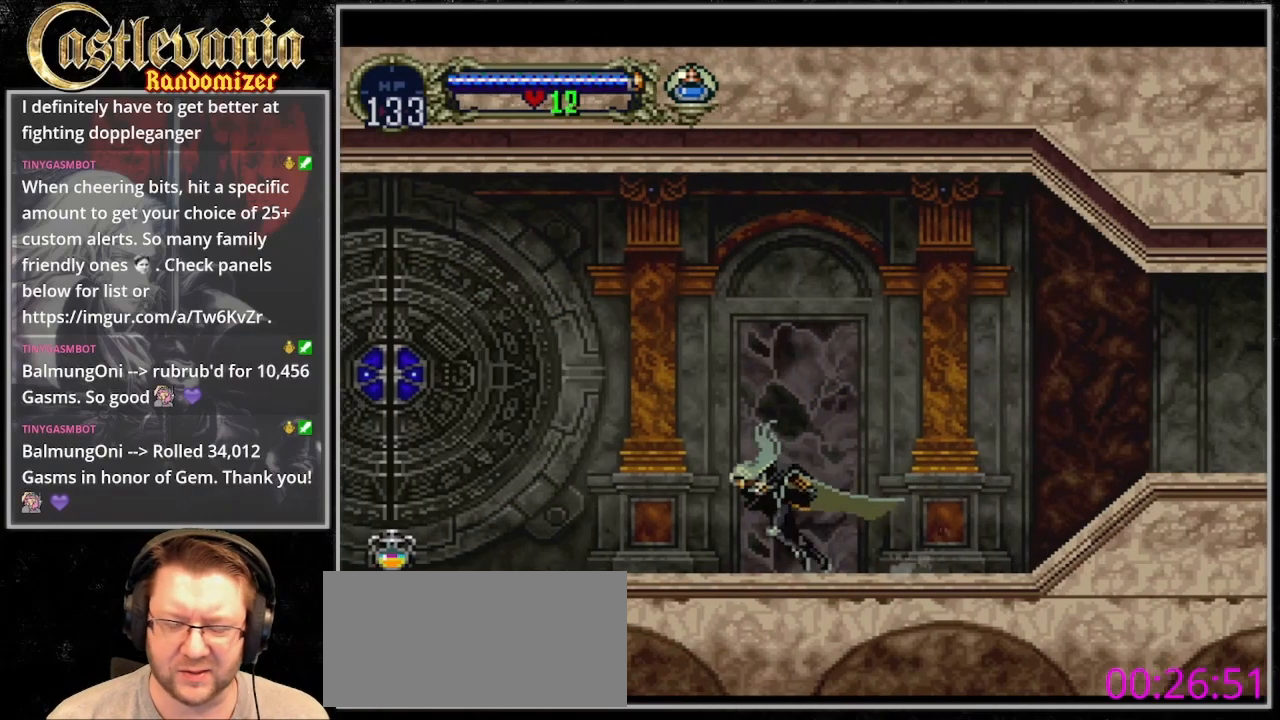
{"buttons": []}
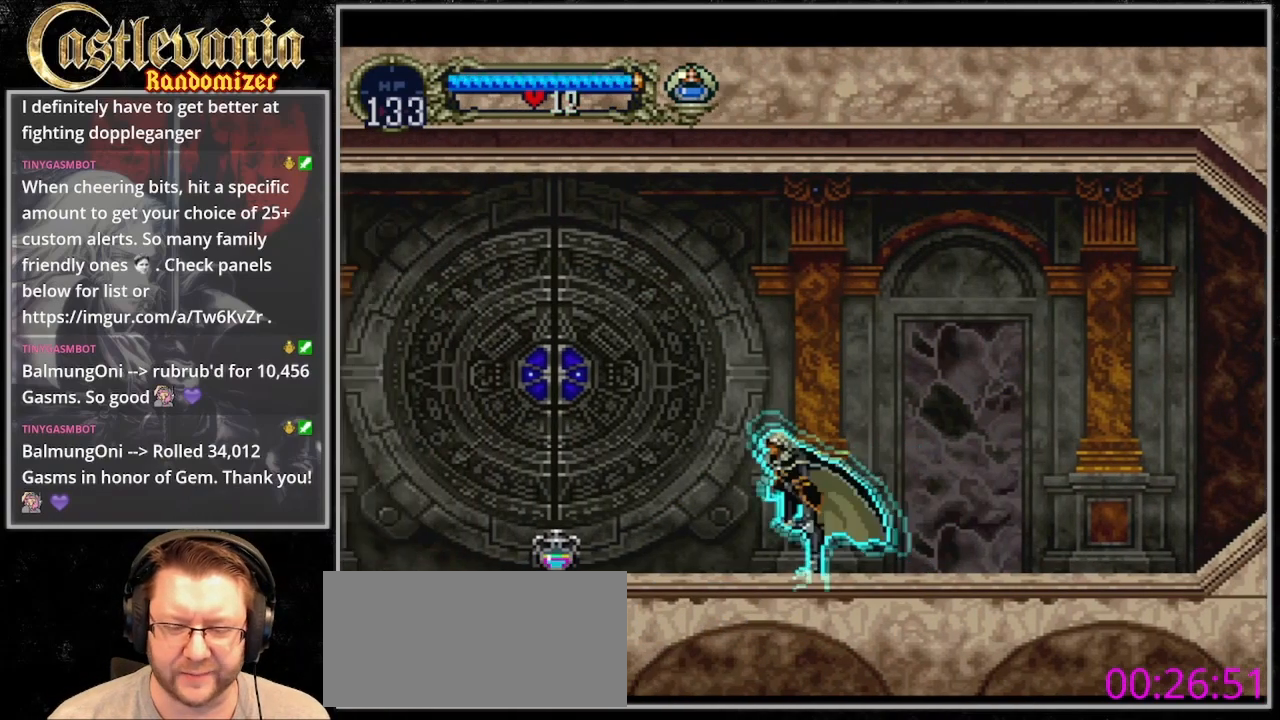
{"buttons": [], "events": []}
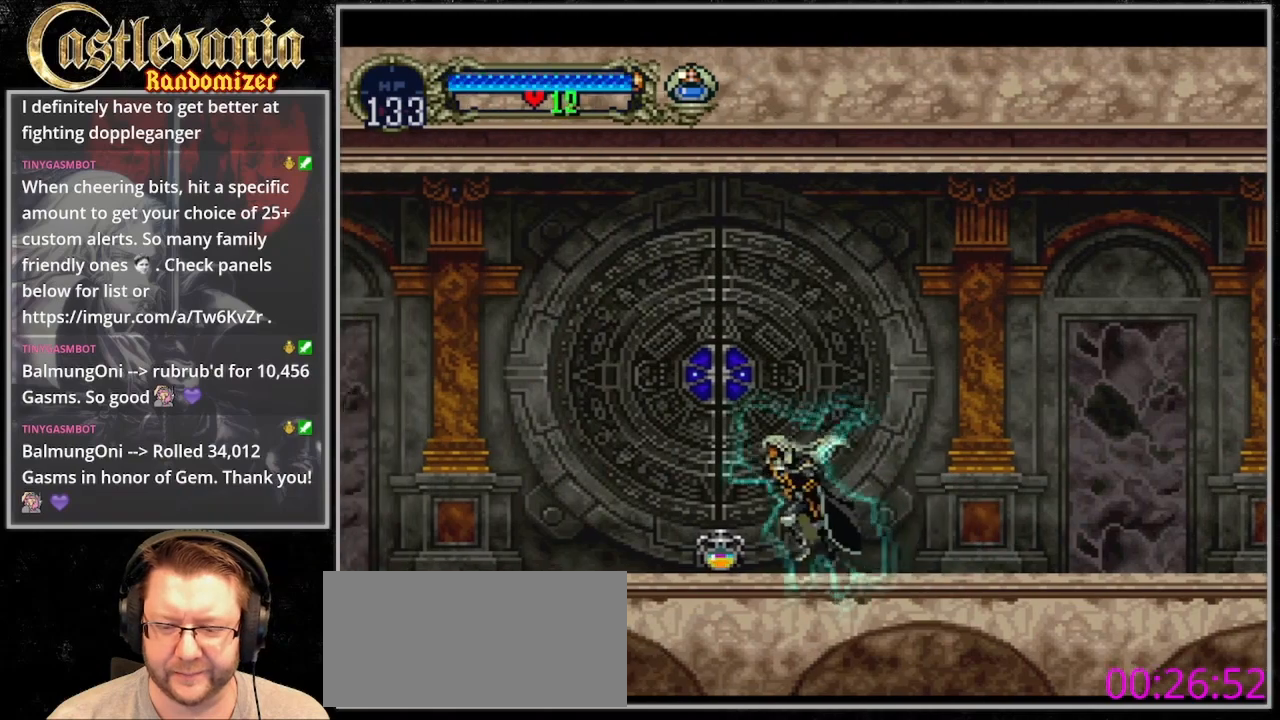
{"buttons": ["DPAD_RIGHT"], "events": [[467, "DPAD_RIGHT", "down"]]}
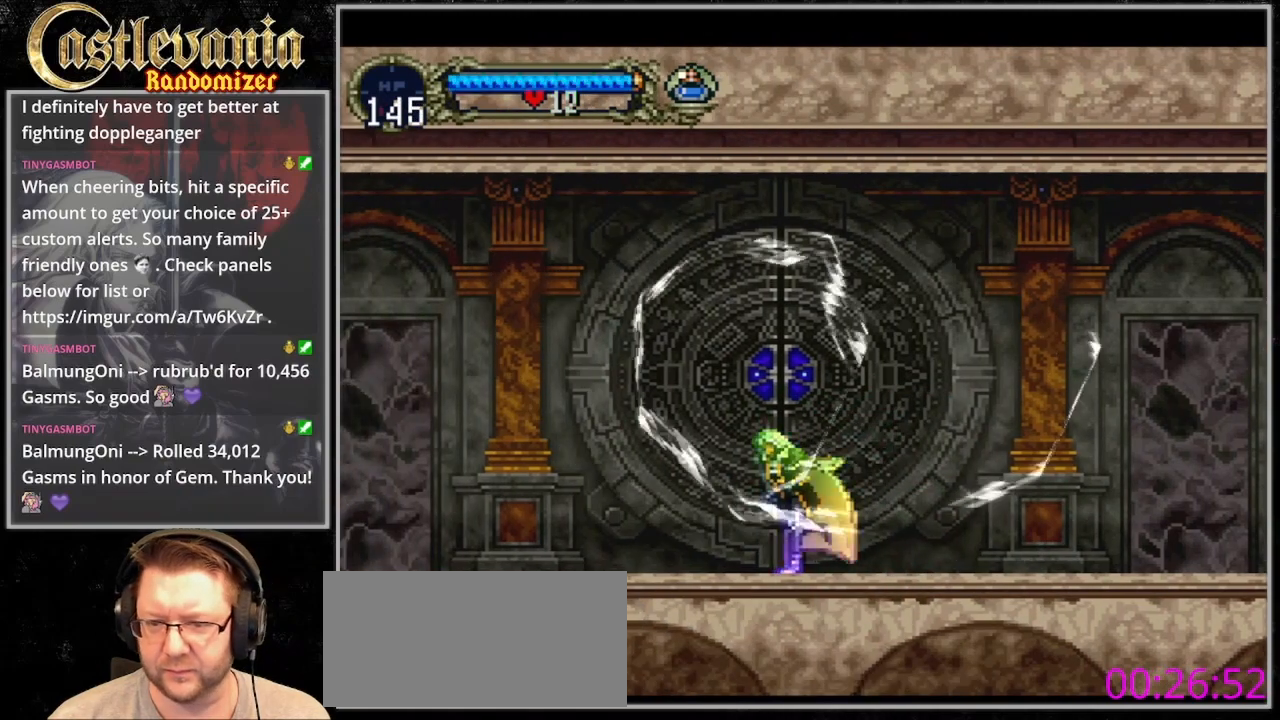
{"buttons": ["DPAD_RIGHT"], "events": []}
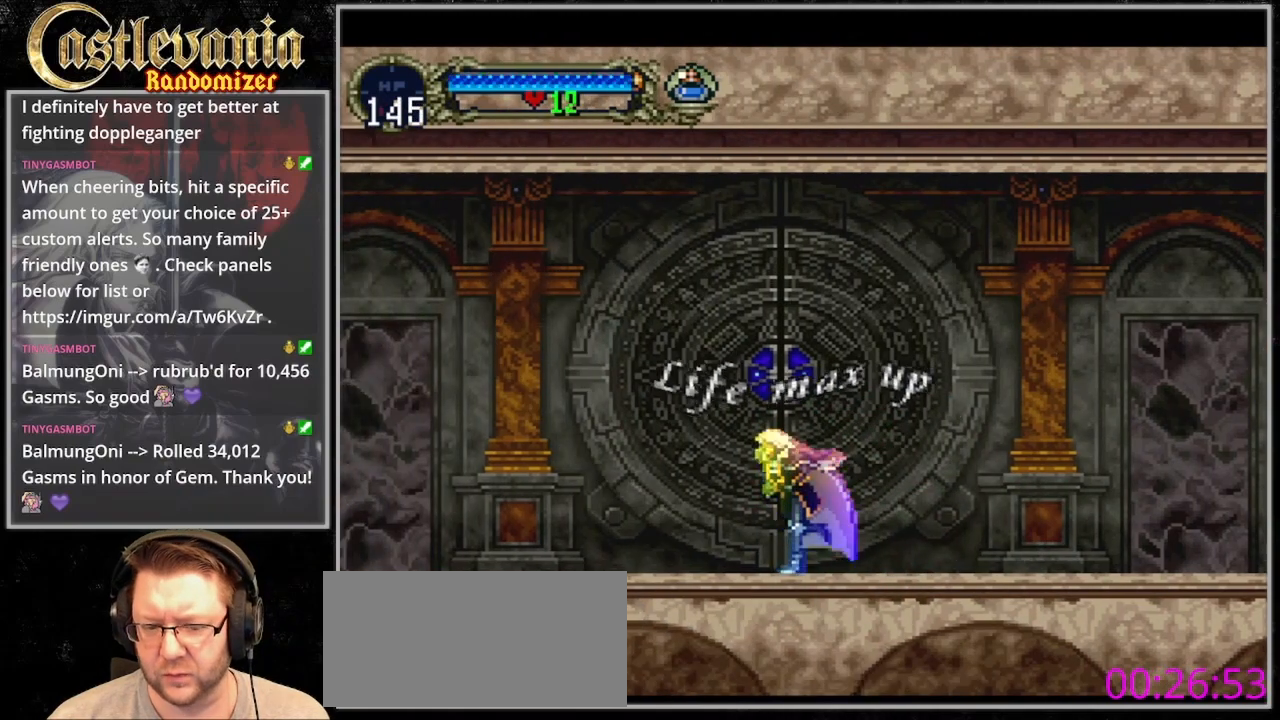
{"buttons": ["CROSS", "DPAD_RIGHT"], "events": [[100, "CROSS", "down"], [200, "CROSS", "up"], [300, "CROSS", "down"], [400, "CROSS", "up"], [467, "CROSS", "down"]]}
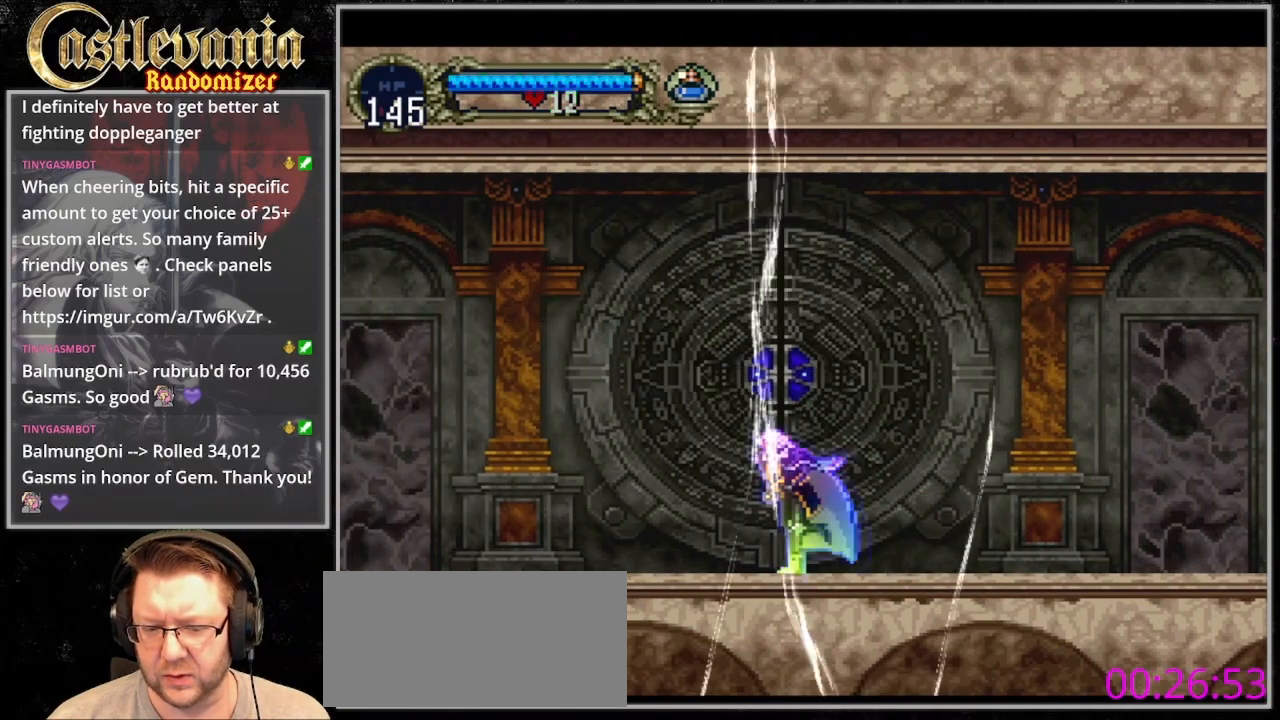
{"buttons": ["DPAD_RIGHT"], "events": [[100, "CROSS", "up"], [200, "CROSS", "down"], [333, "CROSS", "up"]]}
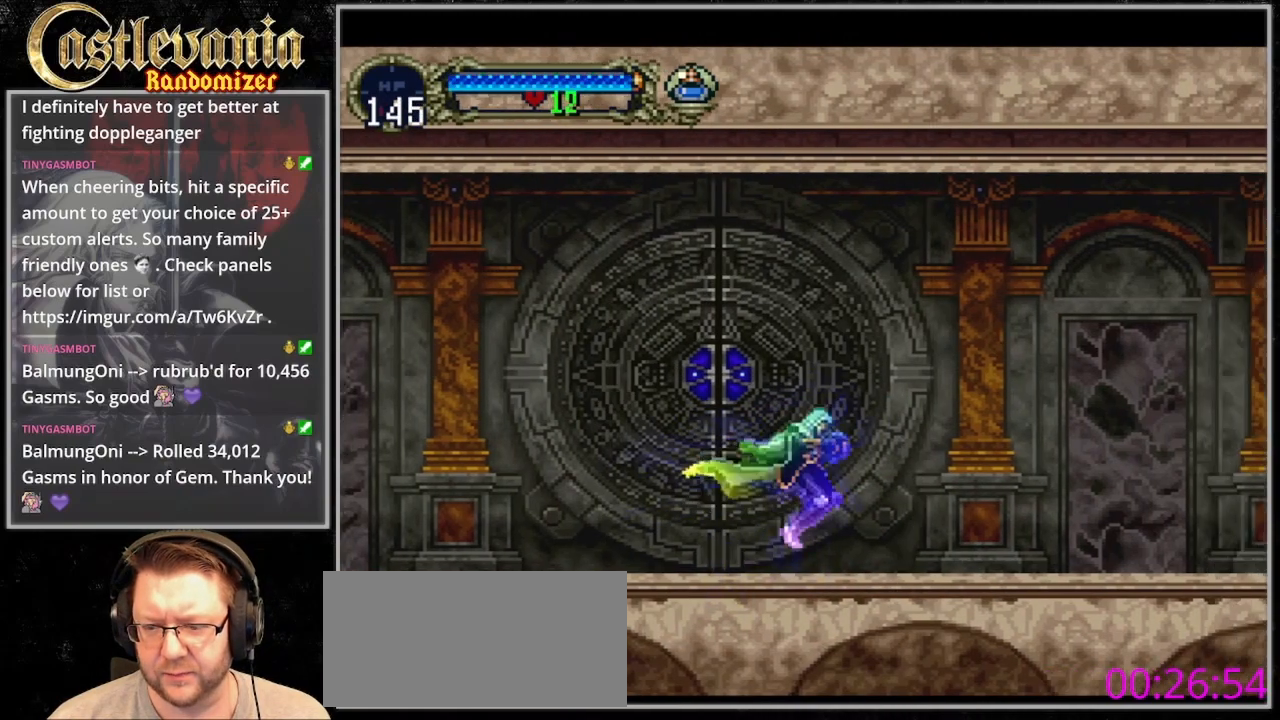
{"buttons": ["DPAD_RIGHT"], "events": [[100, "CROSS", "down"], [200, "CROSS", "up"]]}
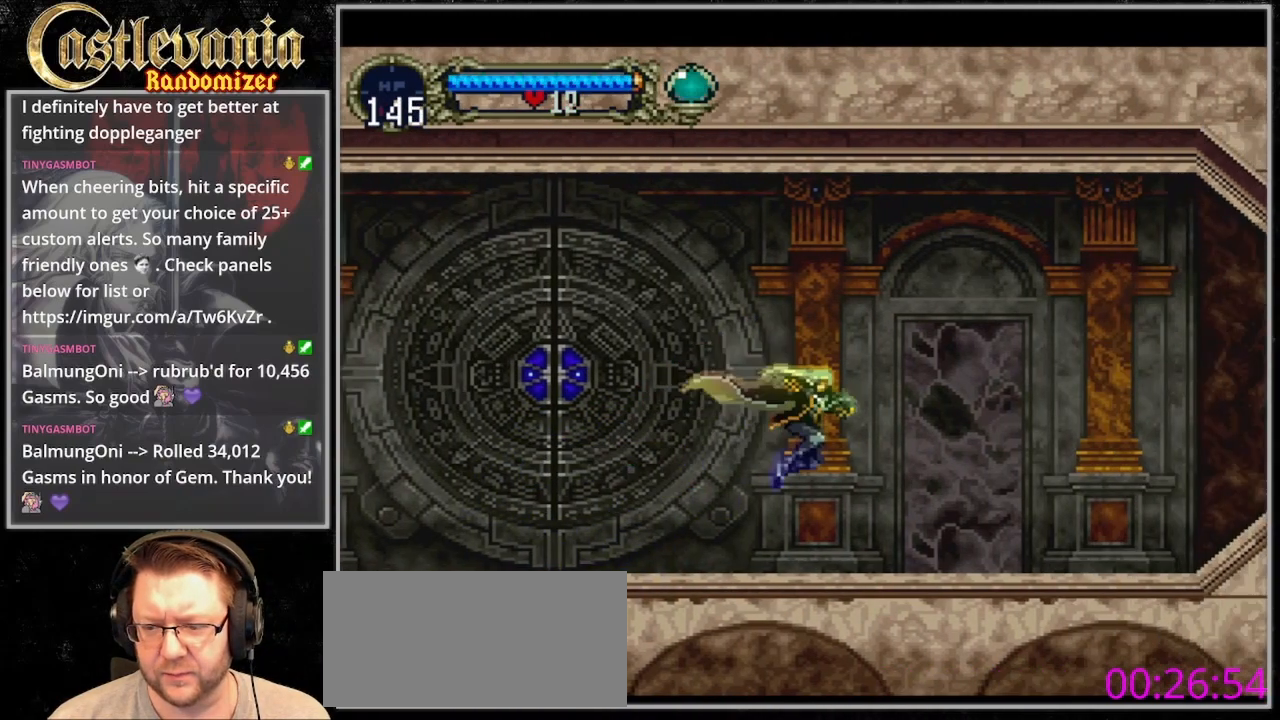
{"buttons": [], "events": [[400, "DPAD_RIGHT", "up"]]}
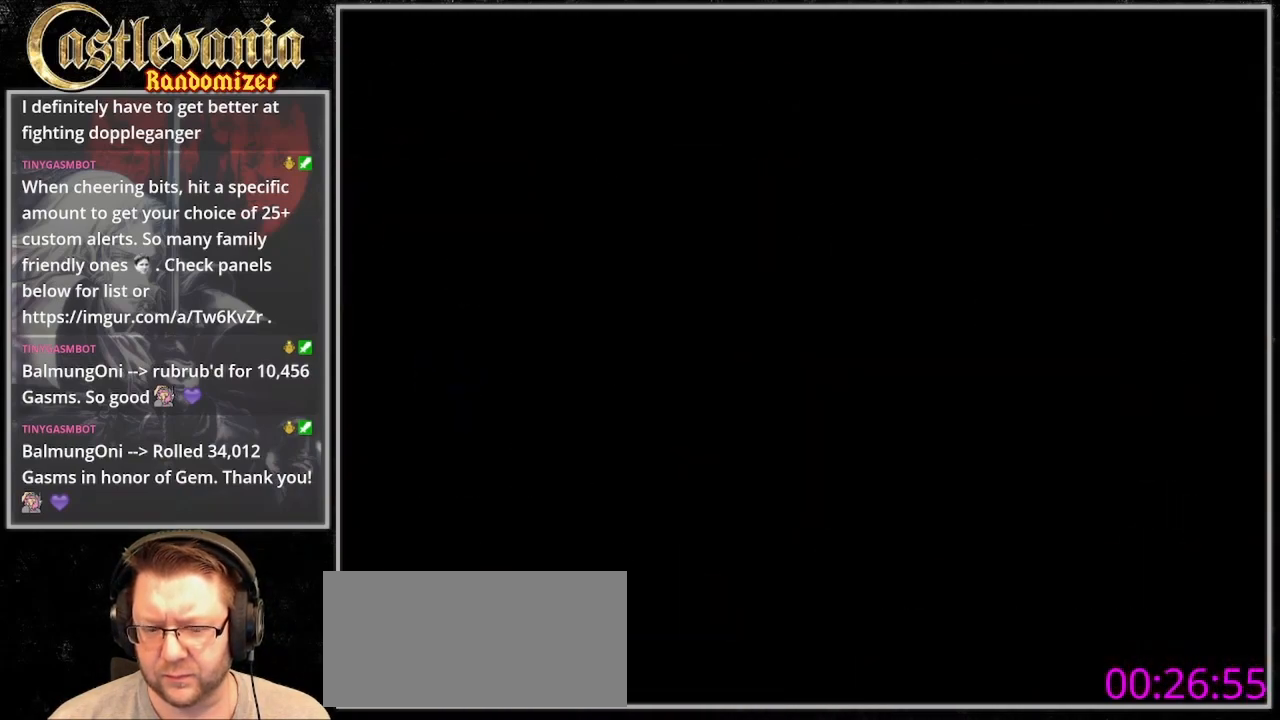
{"buttons": [], "events": [[300, "CROSS", "down"], [400, "CROSS", "up"]]}
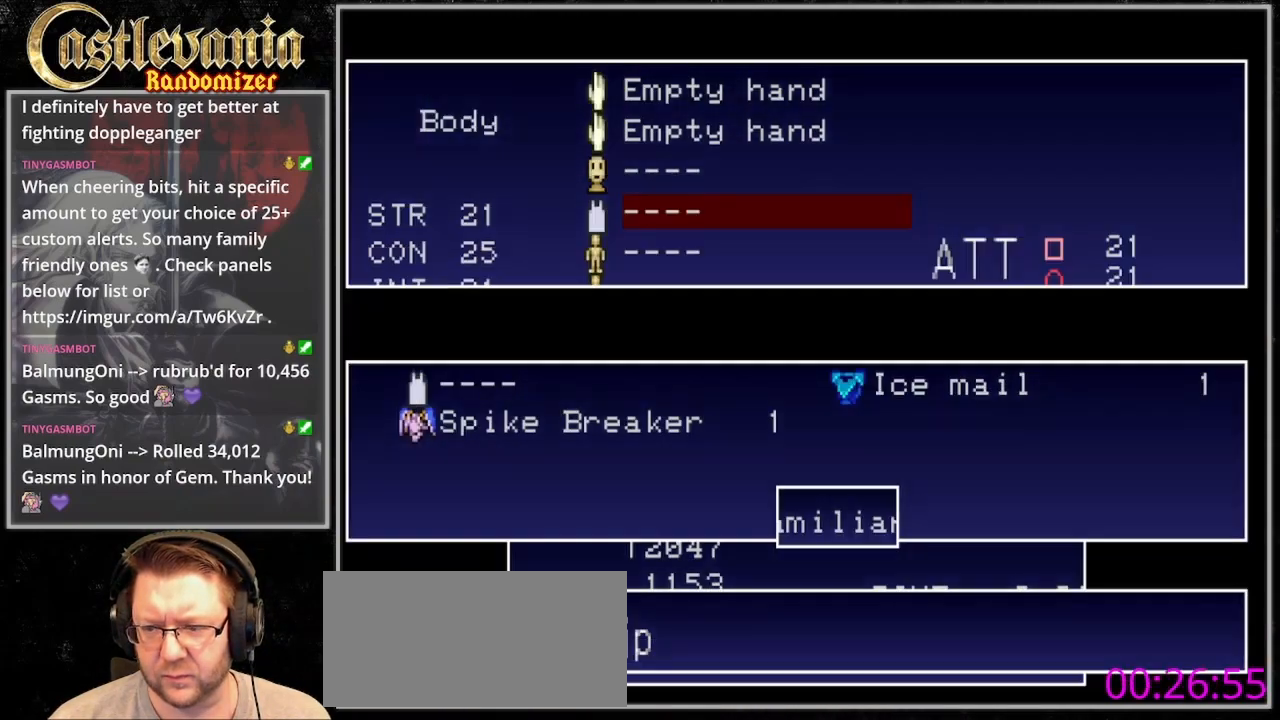
{"buttons": ["DPAD_UP"], "events": [[267, "DPAD_UP", "down"]]}